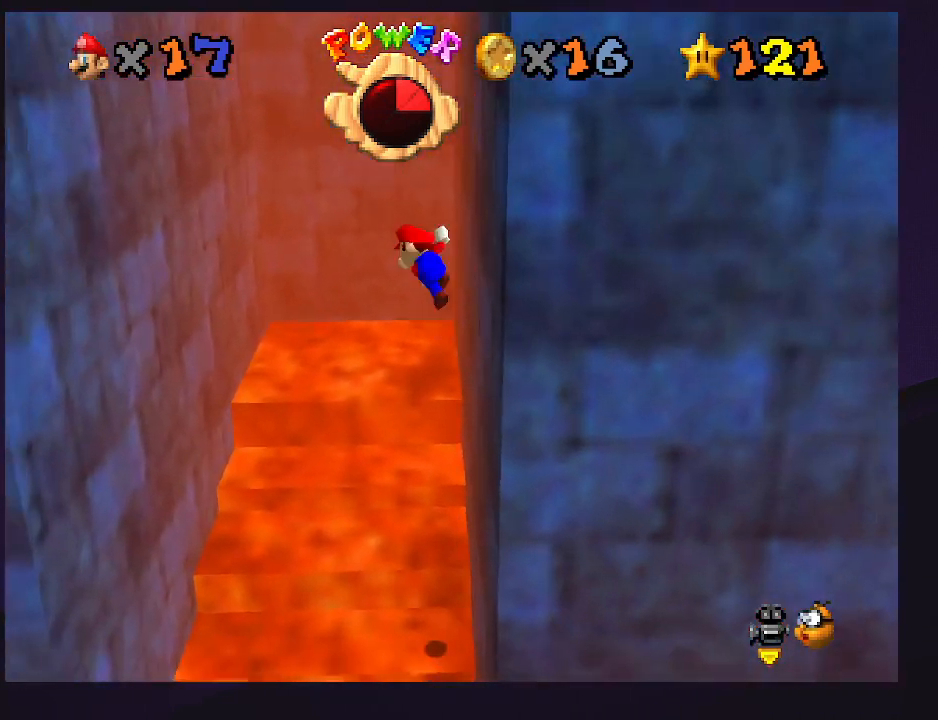
Gameplay with a controller (Nintendo layout); each line is a JSON object with the inputs held at the frame after it. "events" lists button and stick changes between this image and that frame as [ms after this image, input, new state], when the widget could be followed in between. Not read: L3 R3.
{"buttons": [], "left_stick": "up-left", "events": [[133, "A", "up"], [300, "C_RIGHT", "down"], [400, "C_RIGHT", "up"]]}
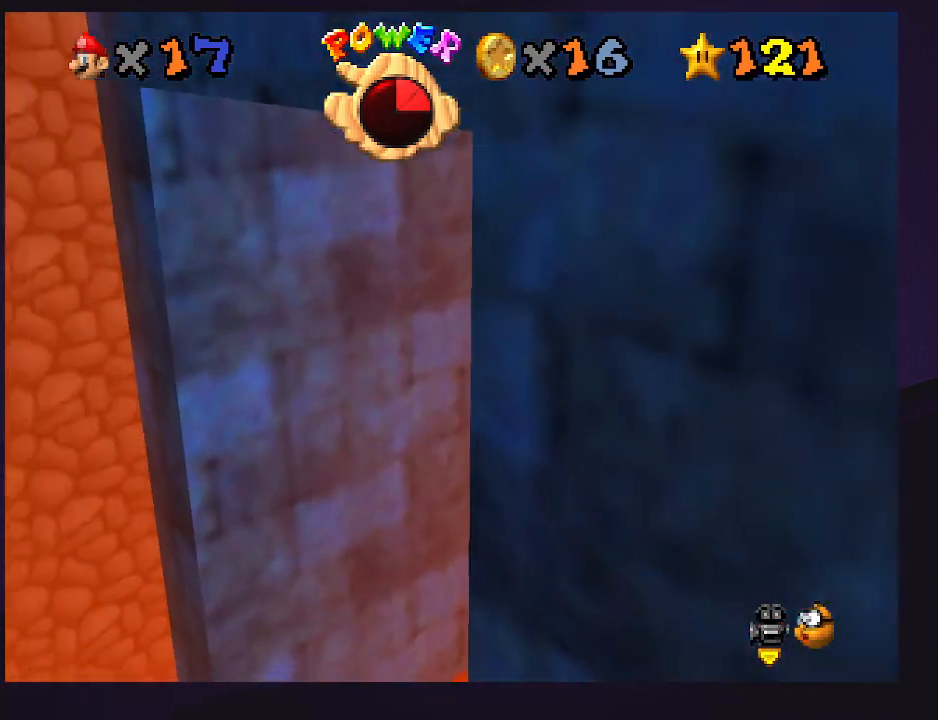
{"buttons": [], "left_stick": "down-right", "events": [[100, "left_stick", "up-right"], [133, "A", "down"], [200, "left_stick", "down-right"], [233, "A", "up"], [400, "C_RIGHT", "down"], [500, "C_RIGHT", "up"]]}
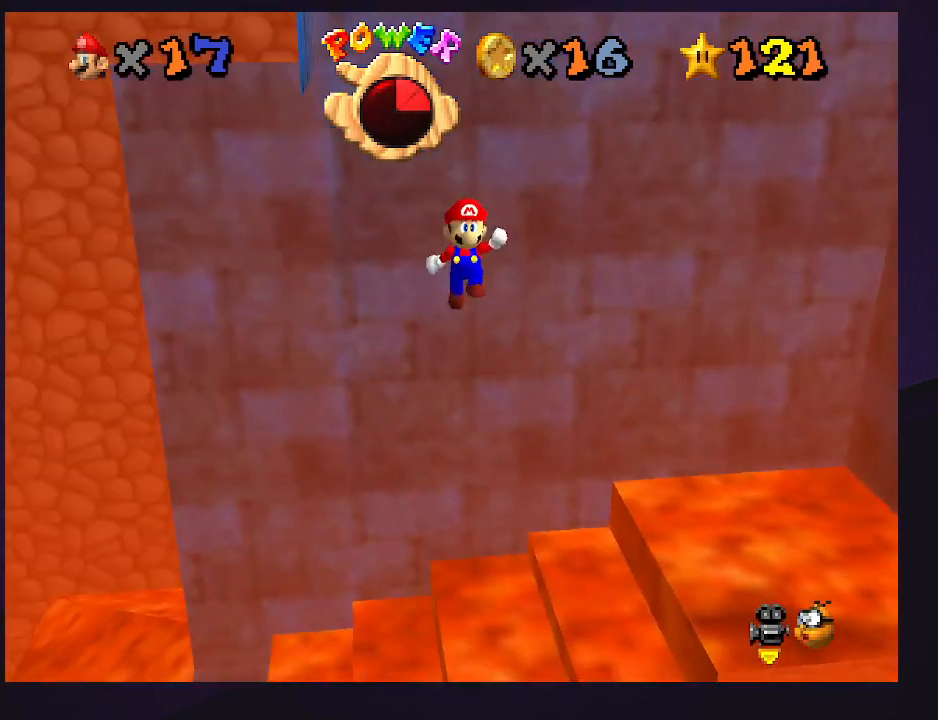
{"buttons": [], "left_stick": "up-right", "events": [[167, "left_stick", "up-right"], [233, "A", "down"], [367, "A", "up"]]}
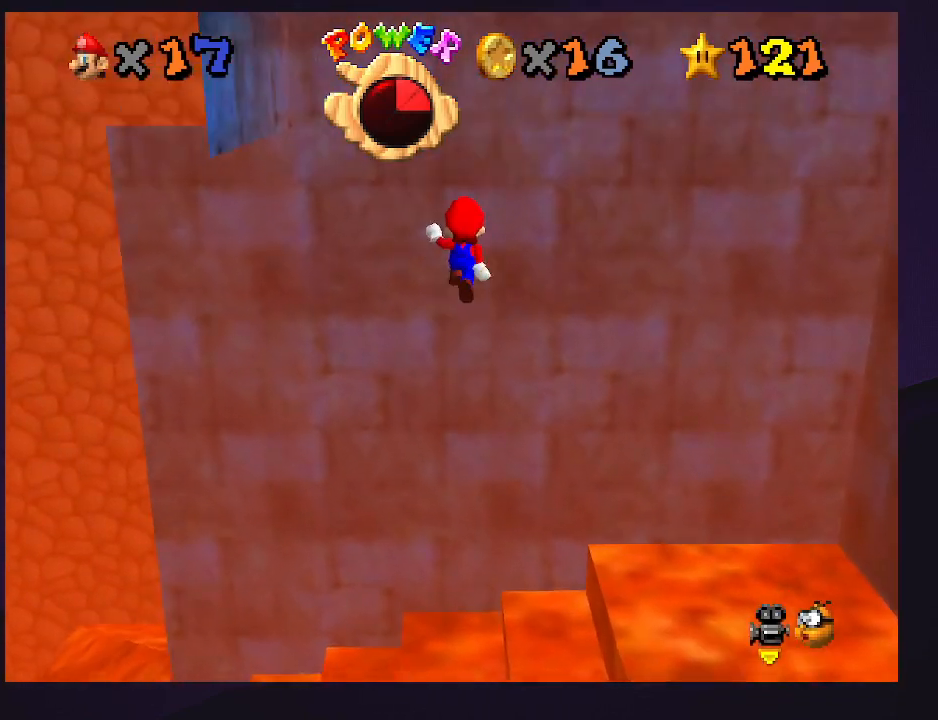
{"buttons": ["A"], "left_stick": "down-right", "events": [[367, "A", "down"], [400, "left_stick", "down-right"]]}
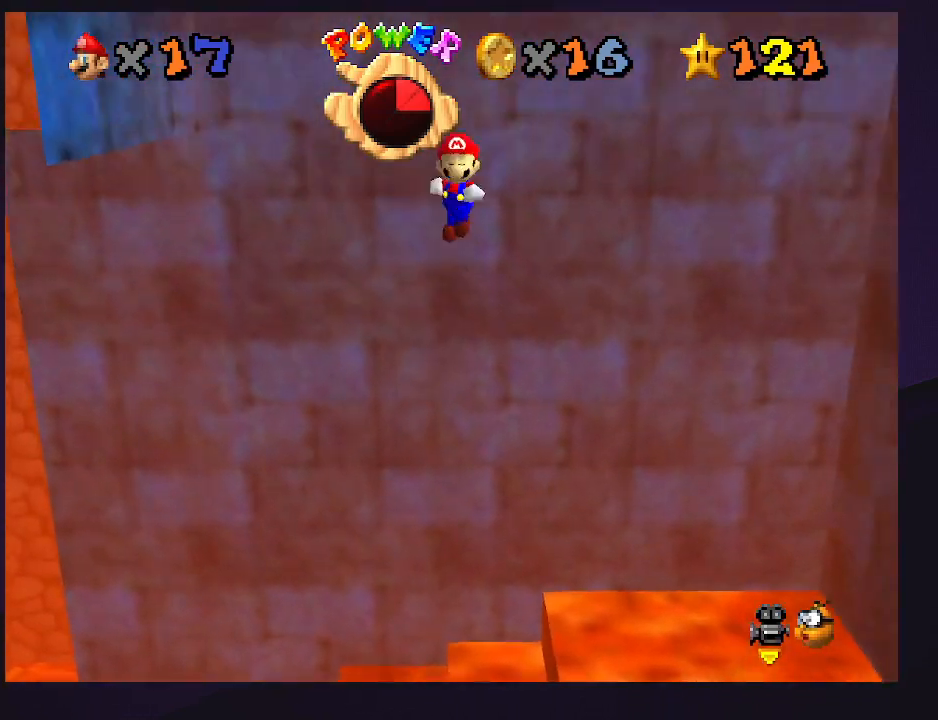
{"buttons": ["A"], "left_stick": "right", "events": [[33, "A", "up"], [100, "left_stick", "right"], [467, "A", "down"]]}
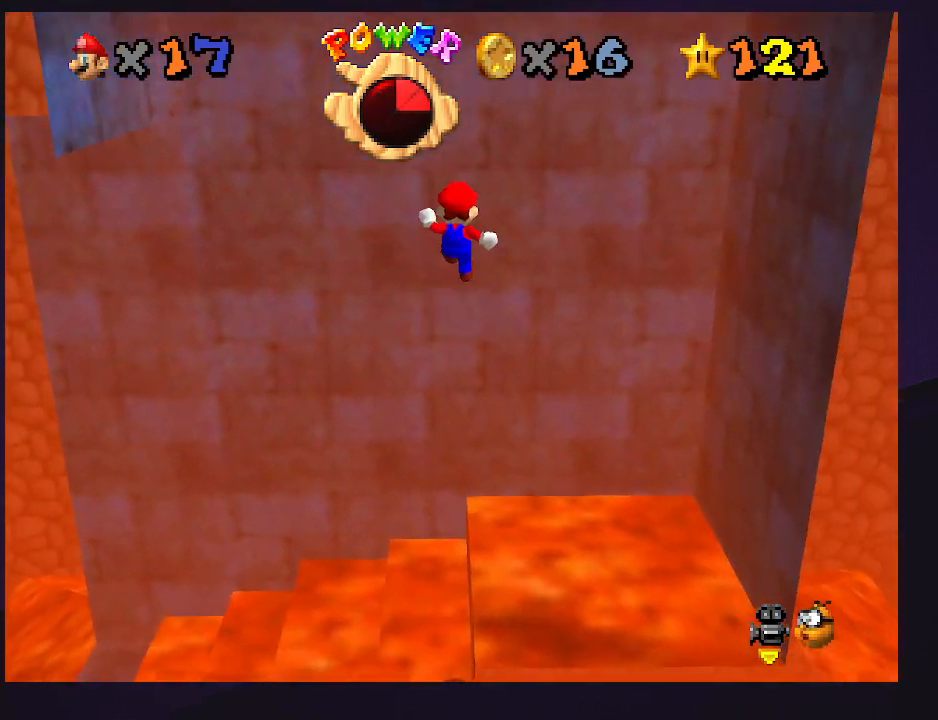
{"buttons": [], "left_stick": "up-right", "events": [[33, "left_stick", "up-right"], [133, "A", "up"]]}
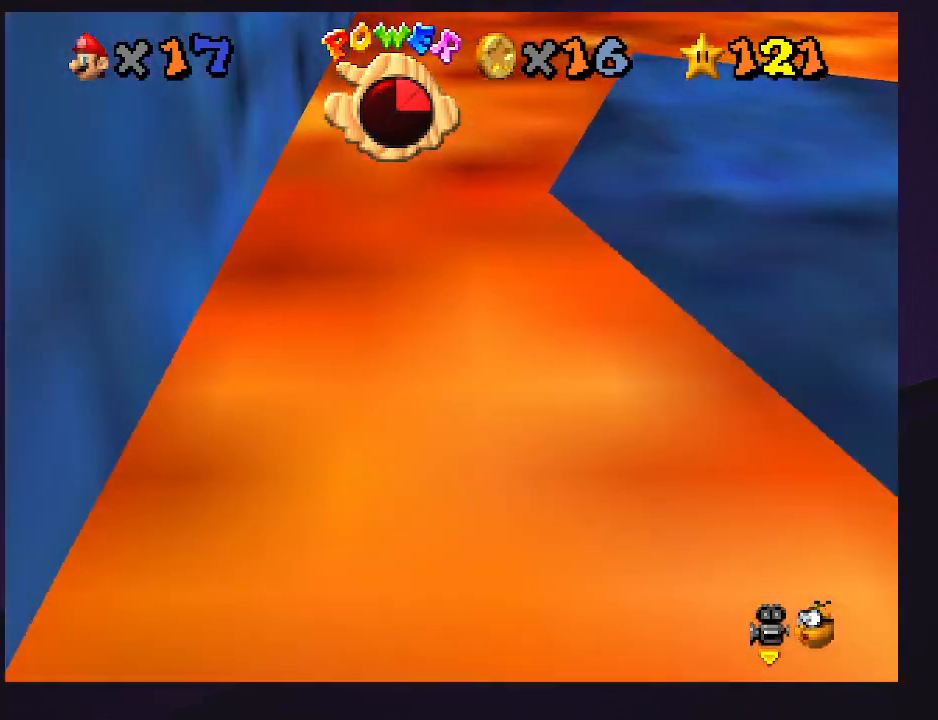
{"buttons": [], "left_stick": "down", "events": [[67, "left_stick", "right"], [133, "A", "down"], [167, "left_stick", "down-right"], [300, "A", "up"], [400, "left_stick", "down"]]}
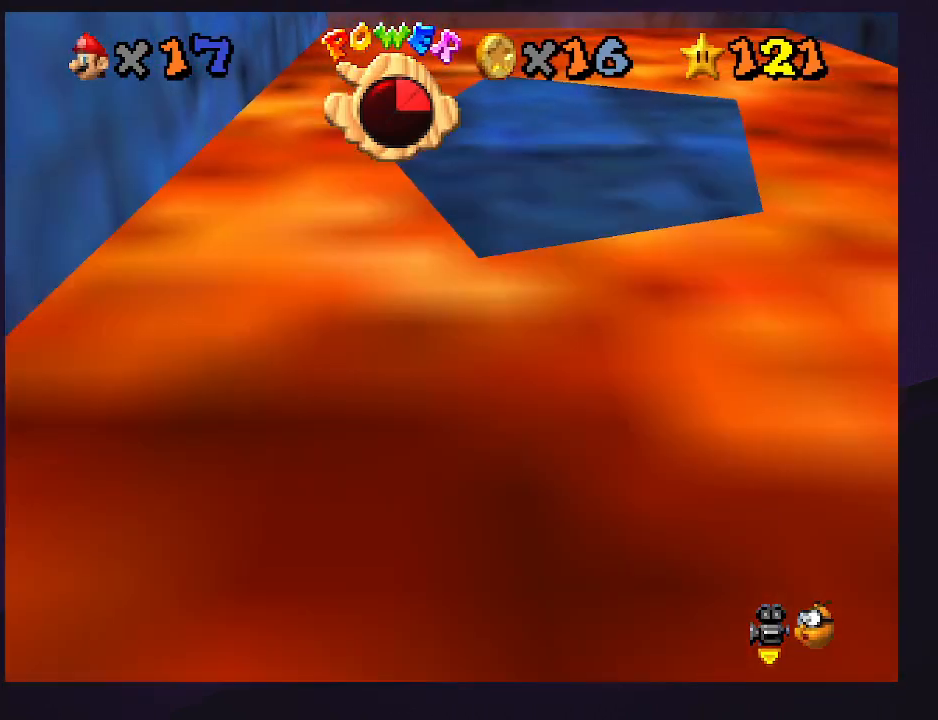
{"buttons": [], "left_stick": "up", "events": [[167, "left_stick", "right"], [267, "A", "down"], [267, "left_stick", "up-right"], [367, "A", "up"], [400, "left_stick", "up"]]}
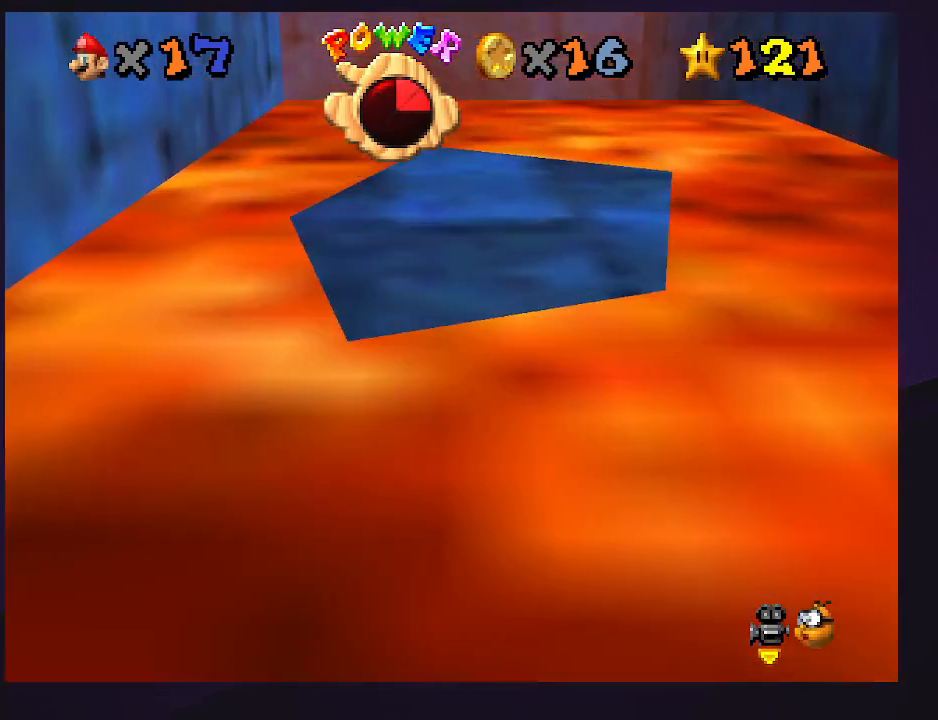
{"buttons": ["A"], "left_stick": "down", "events": [[300, "left_stick", "center"], [367, "A", "down"], [367, "left_stick", "down"]]}
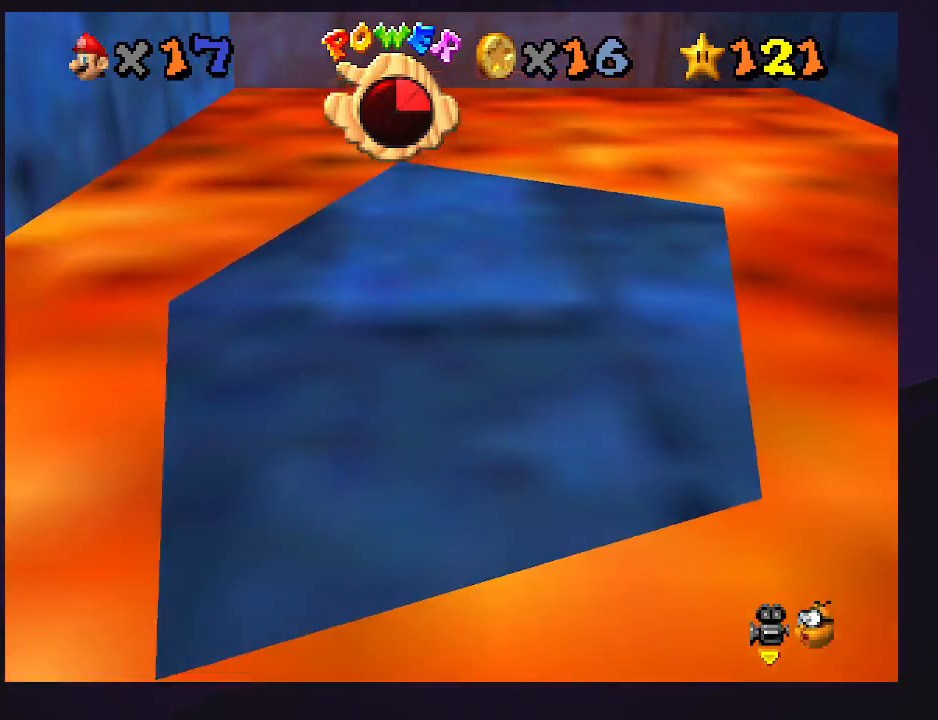
{"buttons": ["A"], "left_stick": "up", "events": [[67, "A", "up"], [400, "left_stick", "up"], [433, "A", "down"]]}
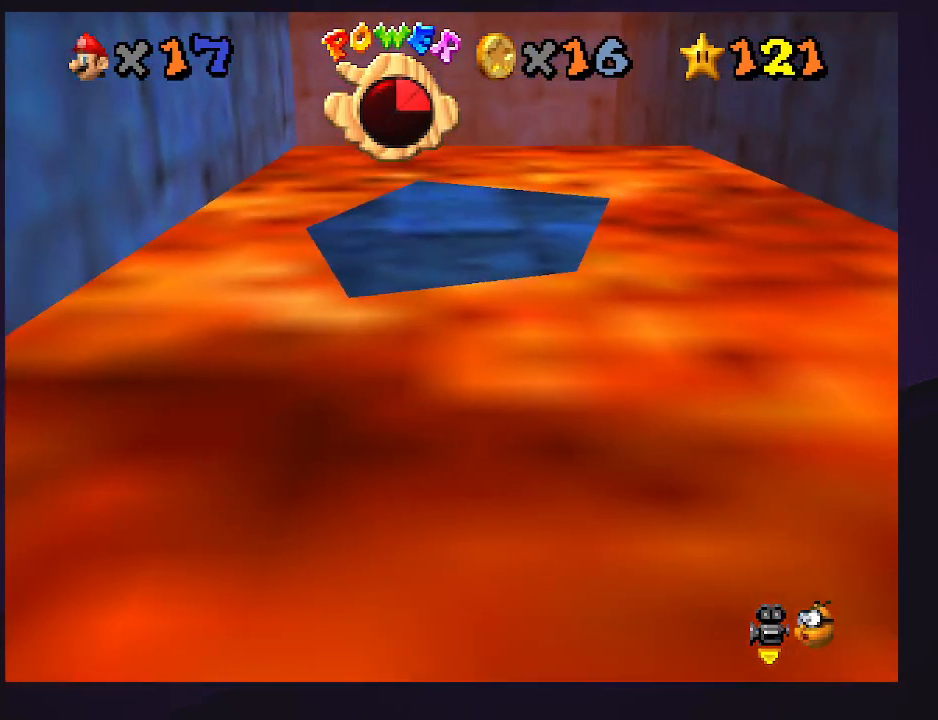
{"buttons": [], "left_stick": "up", "events": [[500, "A", "up"]]}
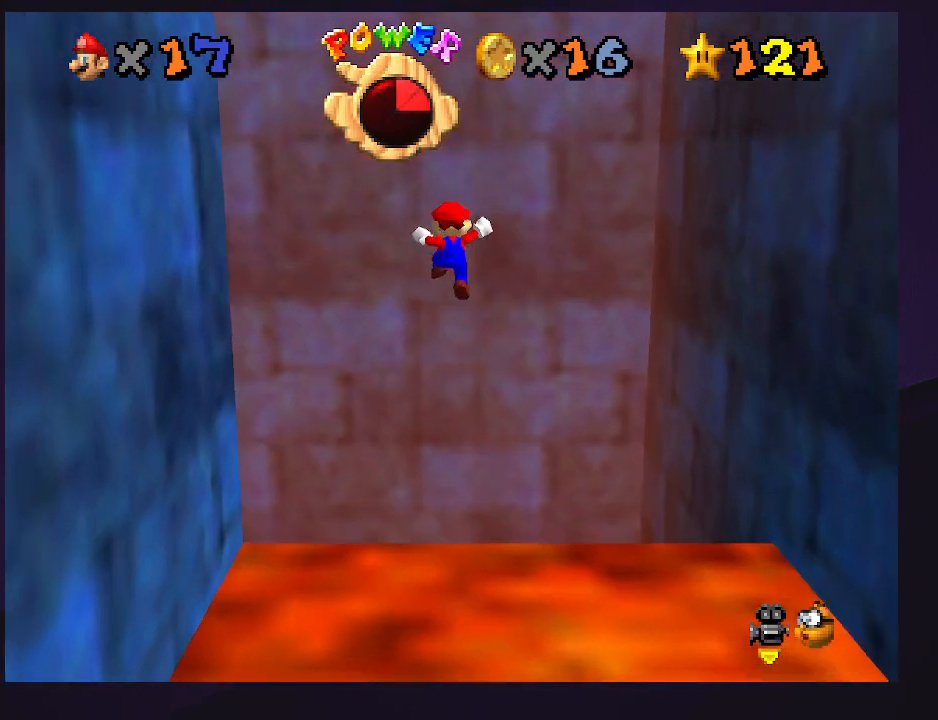
{"buttons": ["A"], "left_stick": "down", "events": [[100, "A", "down"], [100, "left_stick", "down"]]}
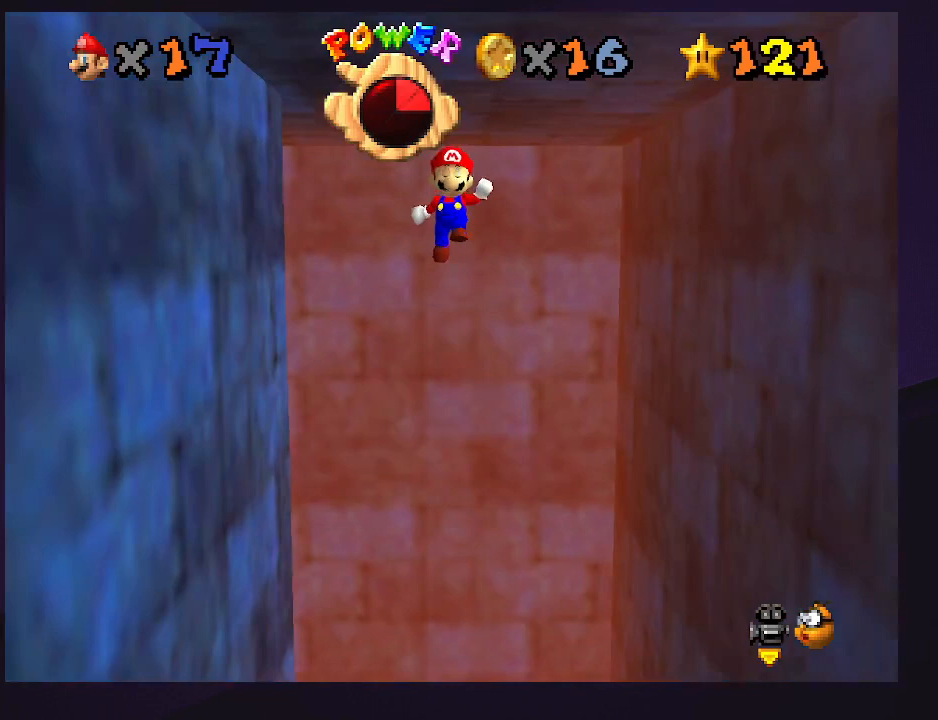
{"buttons": [], "left_stick": "center", "events": [[233, "left_stick", "center"], [267, "A", "up"]]}
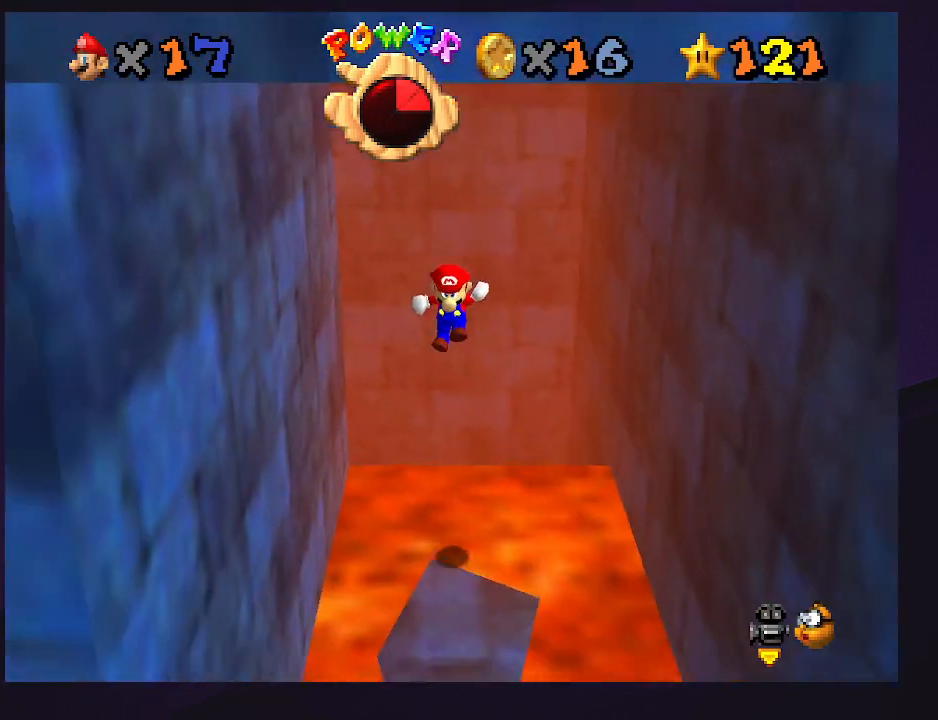
{"buttons": [], "left_stick": "up", "events": [[100, "left_stick", "up"], [300, "A", "down"], [367, "left_stick", "center"], [400, "A", "up"], [467, "left_stick", "up"]]}
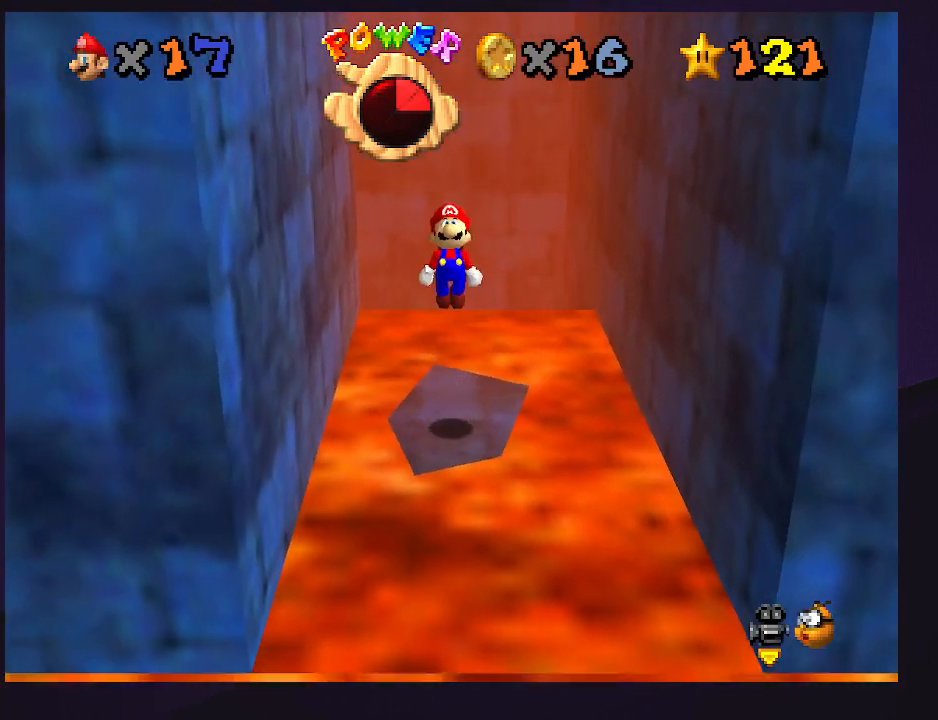
{"buttons": [], "left_stick": "center", "events": [[233, "left_stick", "center"]]}
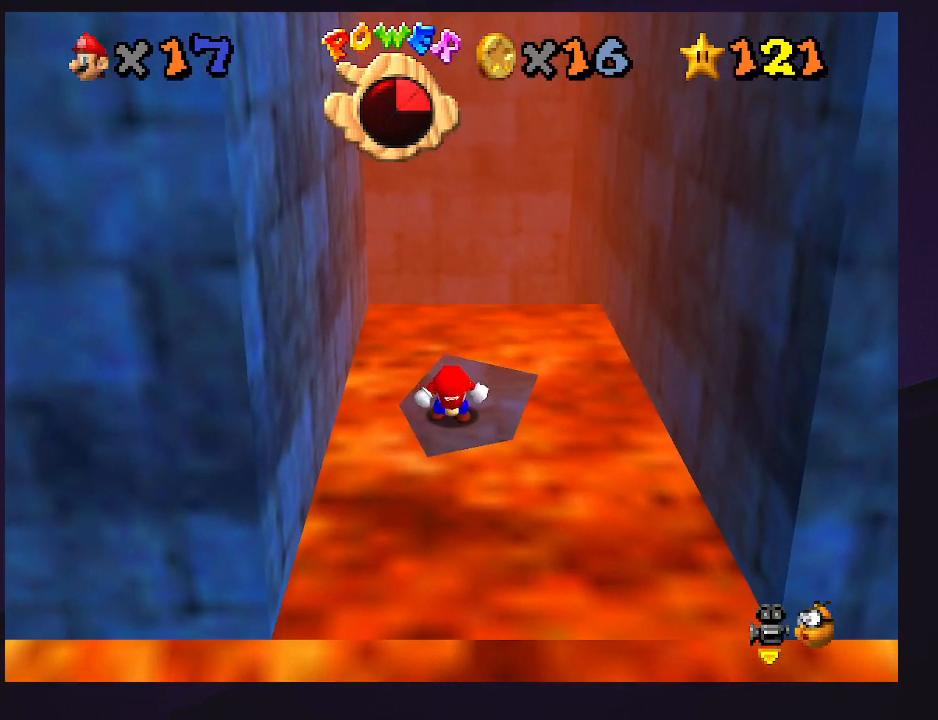
{"buttons": [], "left_stick": "center", "events": []}
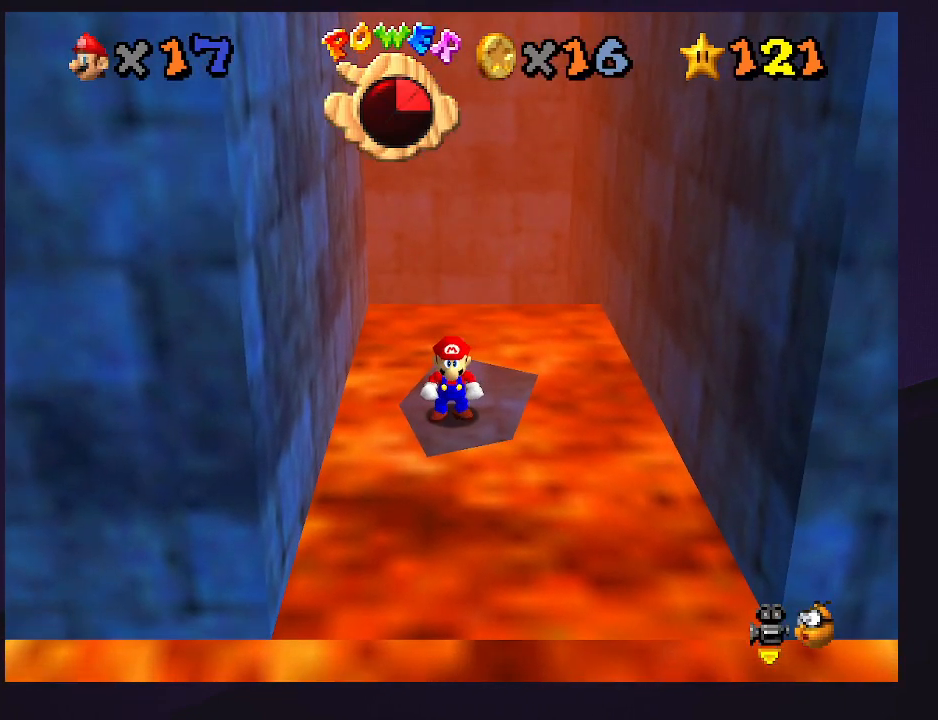
{"buttons": ["A"], "left_stick": "right", "events": [[100, "left_stick", "right"], [267, "A", "down"]]}
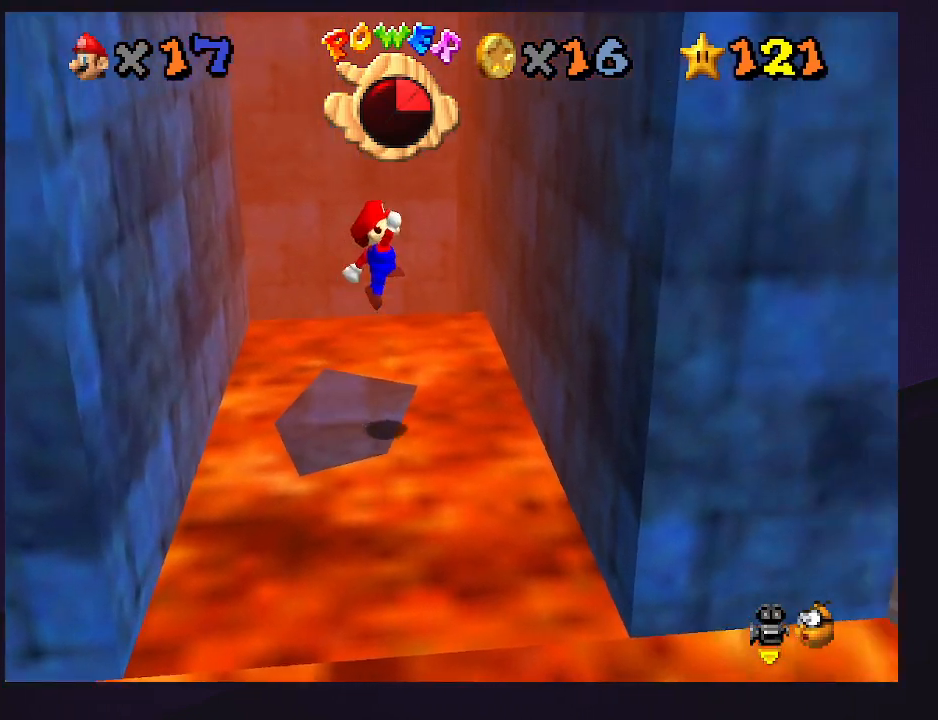
{"buttons": ["A"], "left_stick": "down-left", "events": [[267, "A", "up"], [367, "left_stick", "down"], [433, "left_stick", "down-left"], [467, "A", "down"]]}
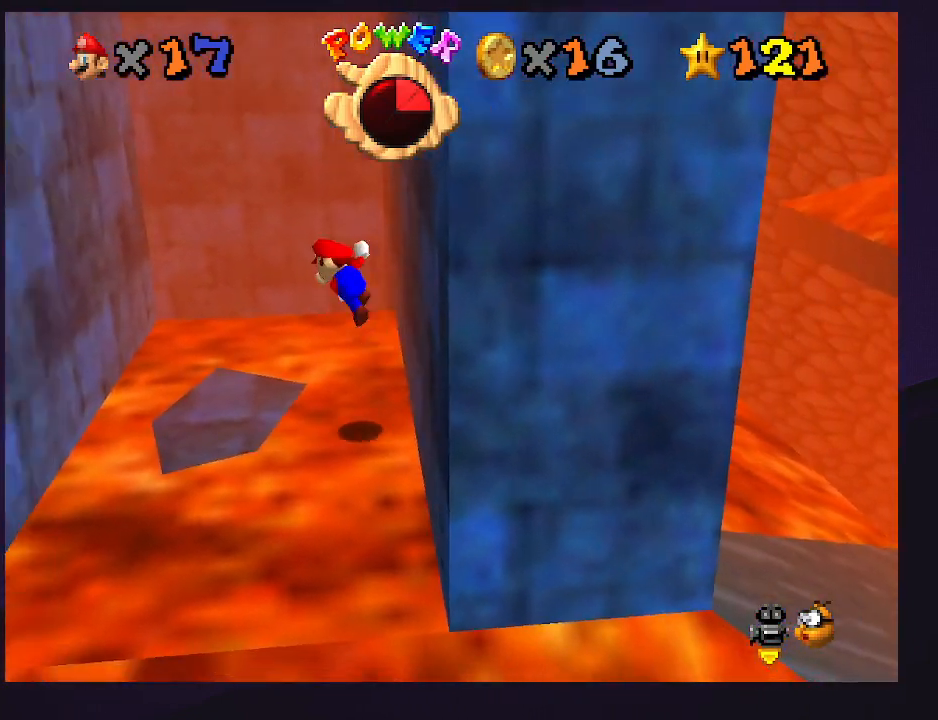
{"buttons": [], "left_stick": "down", "events": [[133, "A", "up"], [500, "left_stick", "down"]]}
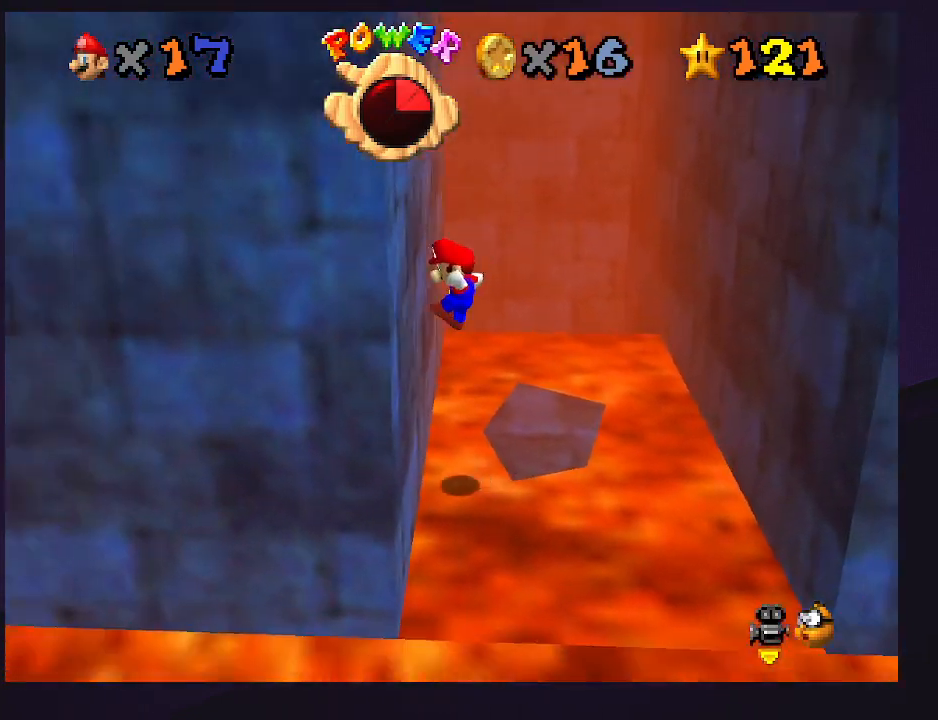
{"buttons": [], "left_stick": "right", "events": [[133, "A", "down"], [200, "left_stick", "down-right"], [233, "A", "up"], [333, "C_LEFT", "down"], [333, "left_stick", "right"], [467, "C_LEFT", "up"]]}
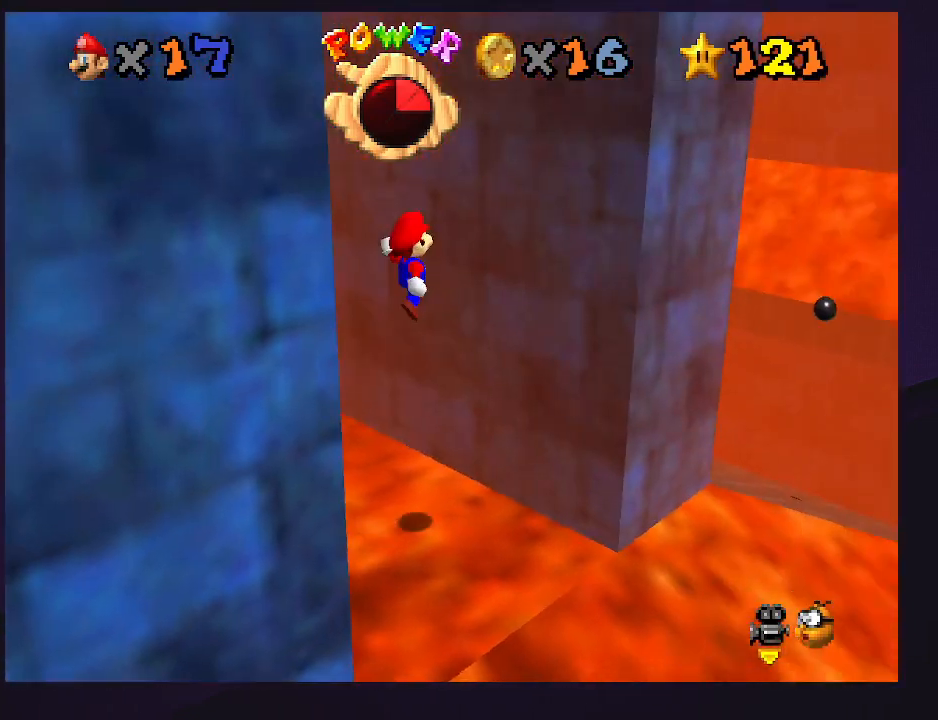
{"buttons": [], "left_stick": "down", "events": [[100, "left_stick", "down-right"], [200, "left_stick", "down"], [233, "A", "down"], [333, "A", "up"]]}
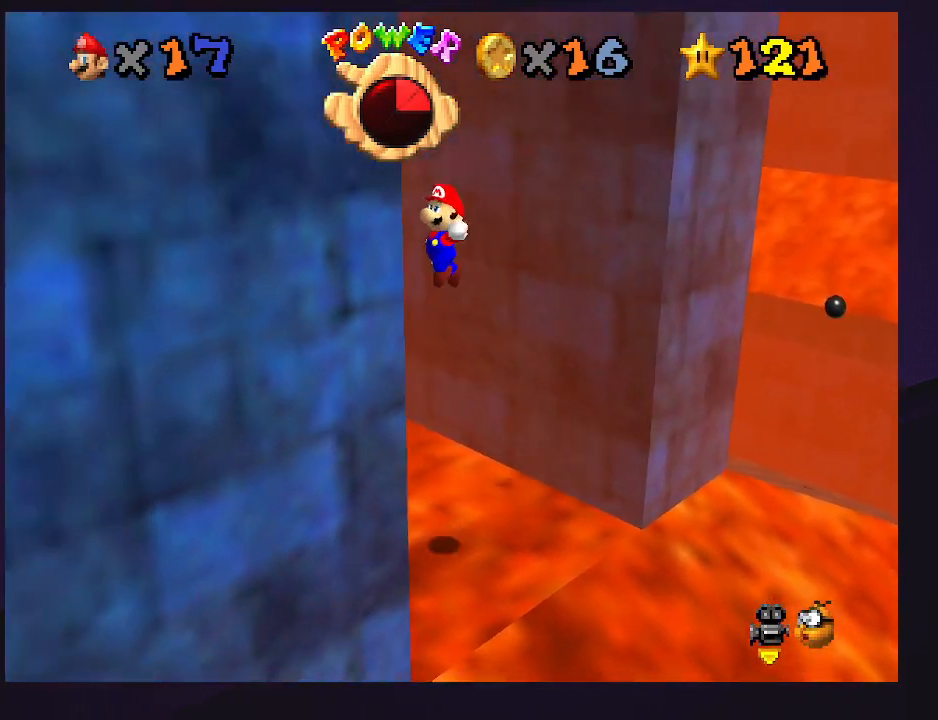
{"buttons": [], "left_stick": "right", "events": [[333, "A", "down"], [333, "left_stick", "right"], [367, "A", "up"]]}
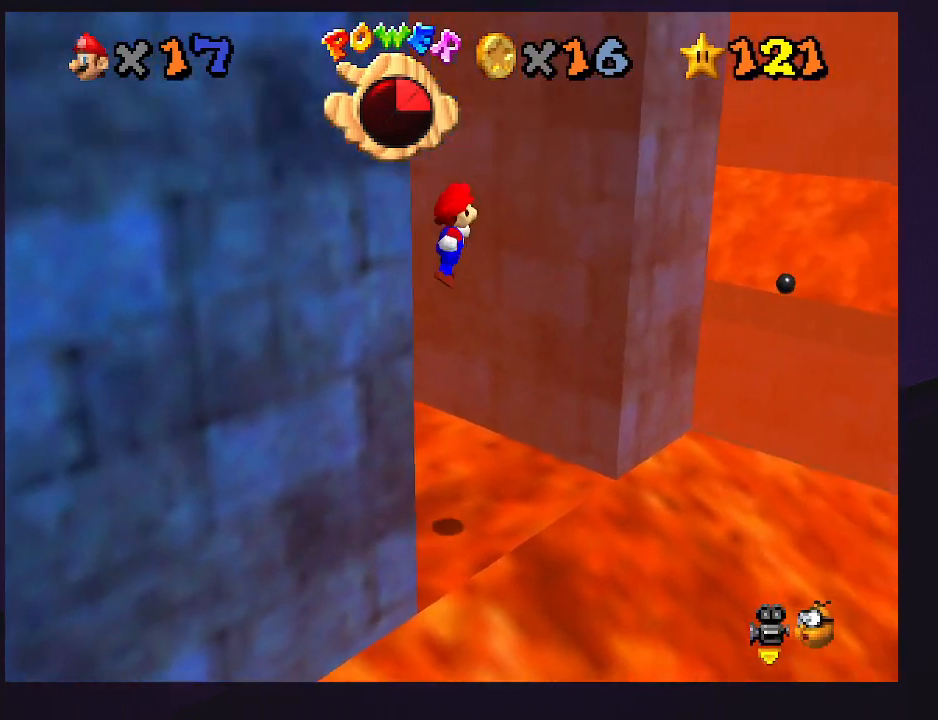
{"buttons": ["A"], "left_stick": "down", "events": [[100, "left_stick", "up-right"], [367, "left_stick", "down"], [433, "A", "down"]]}
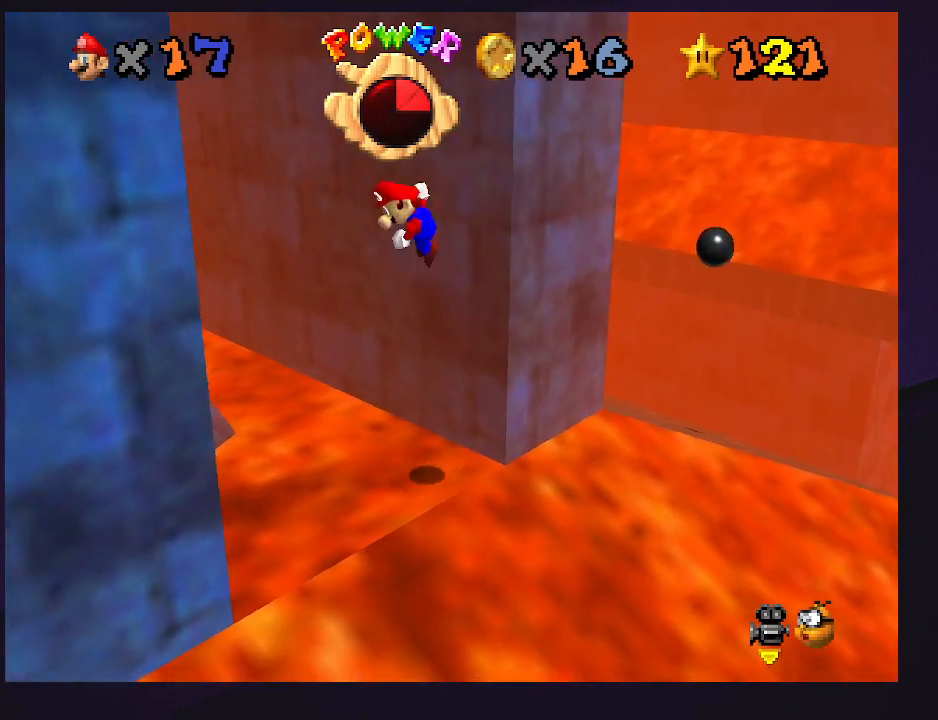
{"buttons": [], "left_stick": "right", "events": [[33, "A", "up"], [200, "left_stick", "down-left"], [500, "left_stick", "right"]]}
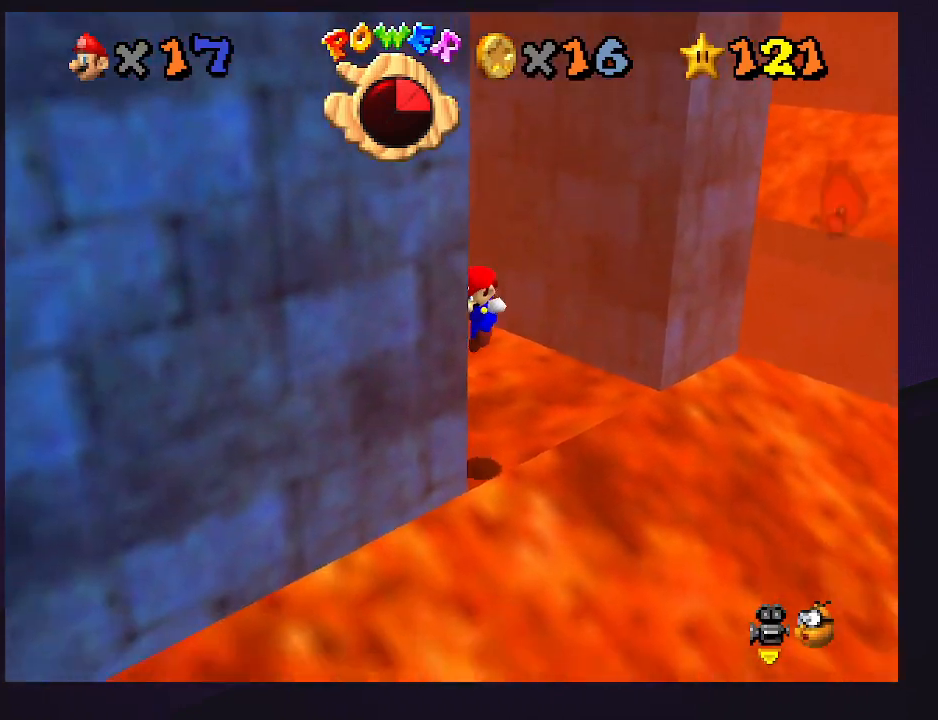
{"buttons": ["A"], "left_stick": "right", "events": [[33, "A", "down"]]}
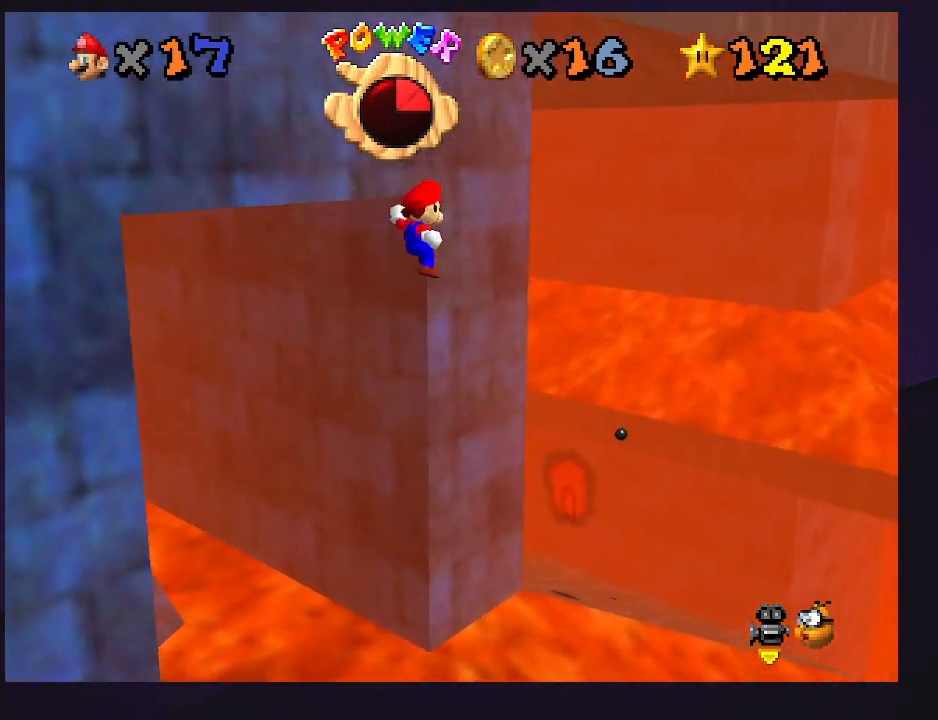
{"buttons": [], "left_stick": "left", "events": [[233, "left_stick", "up"], [333, "A", "up"], [400, "left_stick", "left"]]}
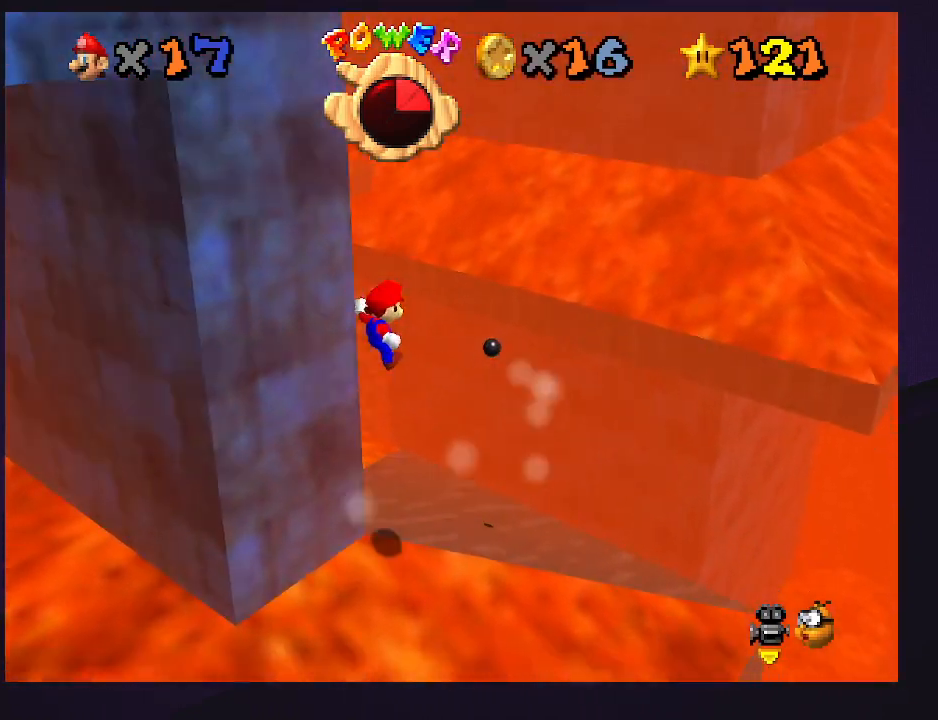
{"buttons": [], "left_stick": "up", "events": [[33, "C_RIGHT", "down"], [167, "C_RIGHT", "up"], [200, "left_stick", "center"], [267, "left_stick", "up-right"], [433, "left_stick", "up"]]}
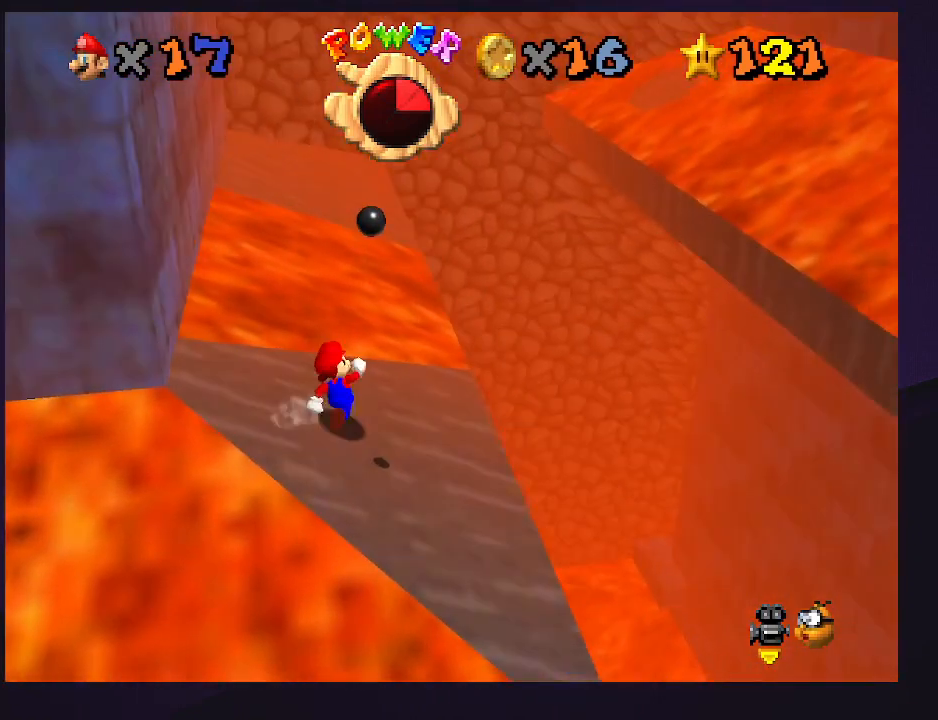
{"buttons": [], "left_stick": "up-left", "events": [[200, "Z", "down"], [267, "A", "down"], [333, "Z", "up"], [367, "A", "up"], [433, "left_stick", "up-left"]]}
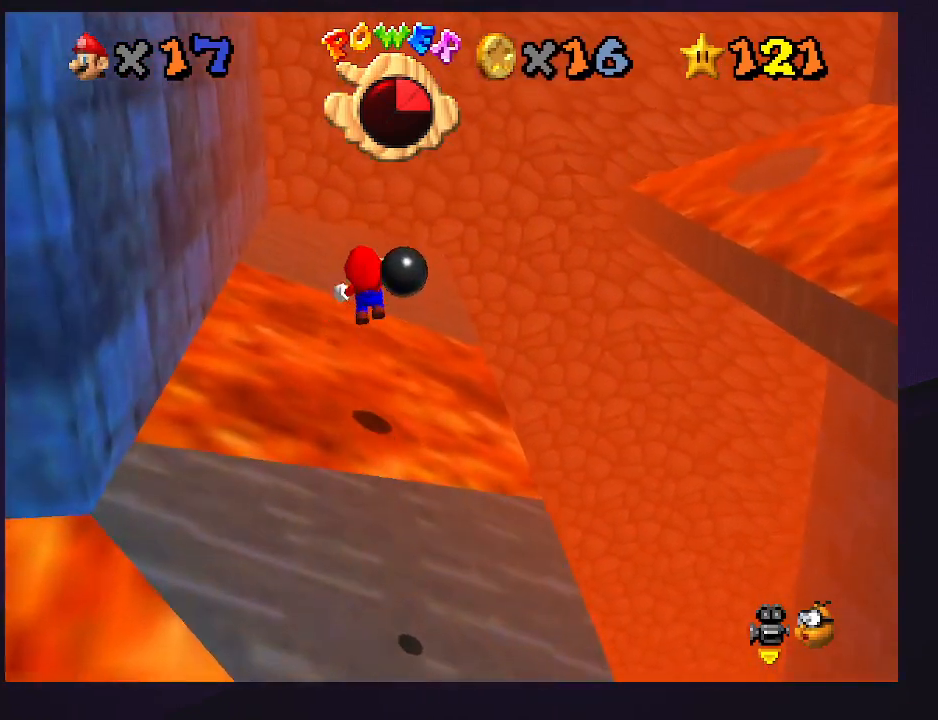
{"buttons": [], "left_stick": "left", "events": [[267, "left_stick", "left"]]}
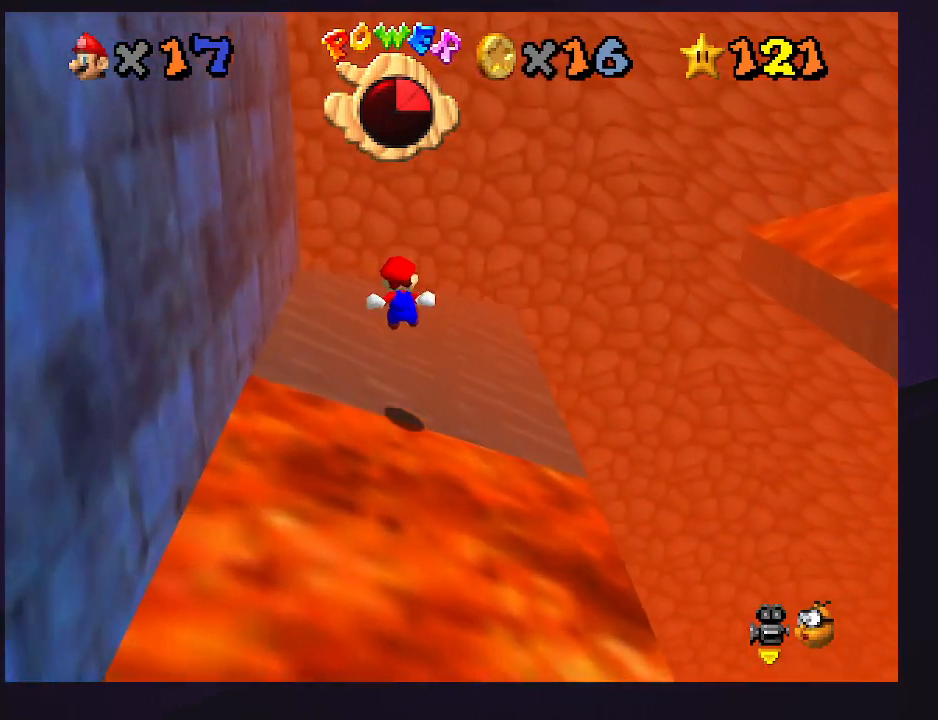
{"buttons": [], "left_stick": "center", "events": [[200, "left_stick", "center"], [433, "left_stick", "up"], [500, "left_stick", "center"]]}